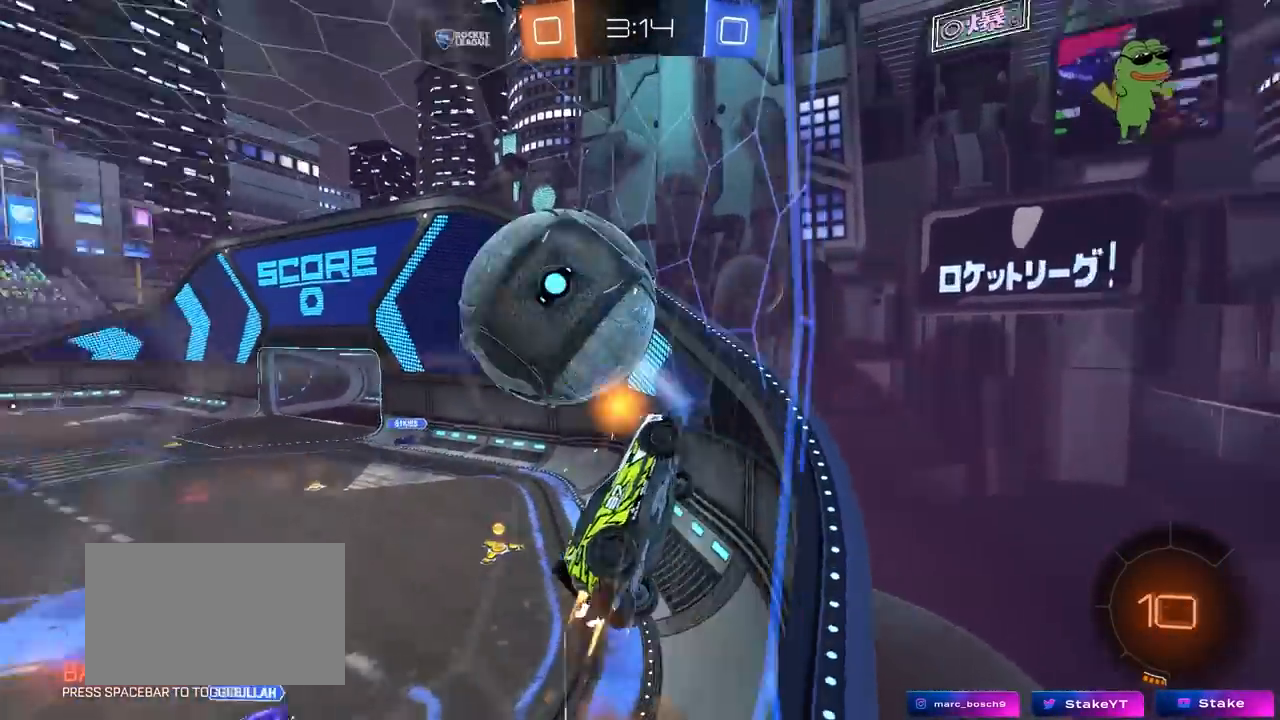
Gameplay with keyboard and mouse; each line is a JSON object with the keys and mouse buttons held at the frame after it. "events" lists presses ("down") and releases ("up") of "1", "2", "3", "4", "5", "a", "alt", "c", "caps_lock", "ctrl", "d", "e", "f", "g", "q", "r", "s", "shift", "space", "t", "tab", "v", "w", "x", "z", "mouse_left", "mouse_wheel" and "mouse_right" between this image and that frame as [ms after this image, input, new state], when the widget could be followed in between. "mouse_left", "mouse_wheel", "mouse_right" = the "left", "wheel", "right" buttons of the "mouse" list. No other keys are recorded. "wheel" means that the mouse wheel is clicked or scrolled. "mouse_move" is the direction in which the mouse moves at that frame (one of eight, or "still"), when it could be read.
{"keys": ["a", "w"], "mouse": [], "mouse_move": "still", "events": [[17, "mouse_right", "down"], [67, "s", "down"], [117, "w", "up"], [167, "mouse_left", "up"], [200, "mouse_right", "up"], [300, "s", "up"], [450, "shift", "up"], [450, "w", "down"]]}
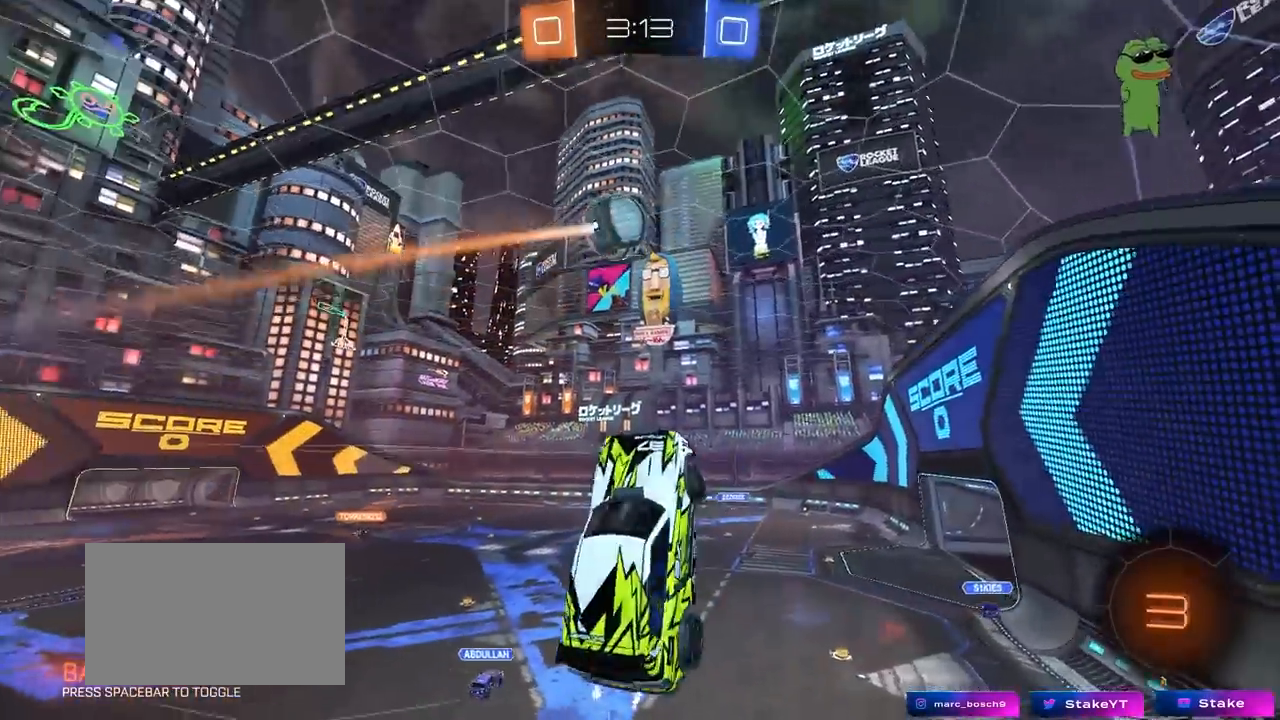
{"keys": ["a"], "mouse": [], "mouse_move": "still", "events": [[183, "w", "up"]]}
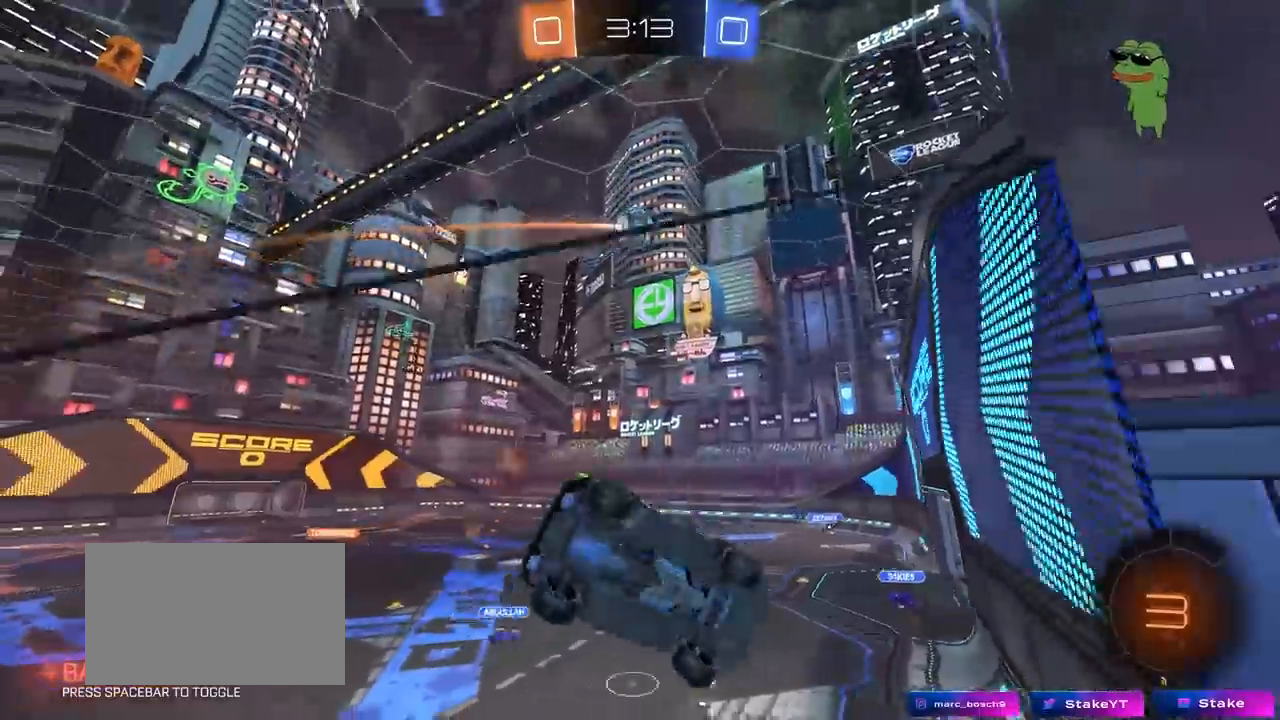
{"keys": ["a", "w"], "mouse": [], "mouse_move": "still", "events": [[50, "w", "down"], [150, "shift", "down"], [250, "shift", "up"]]}
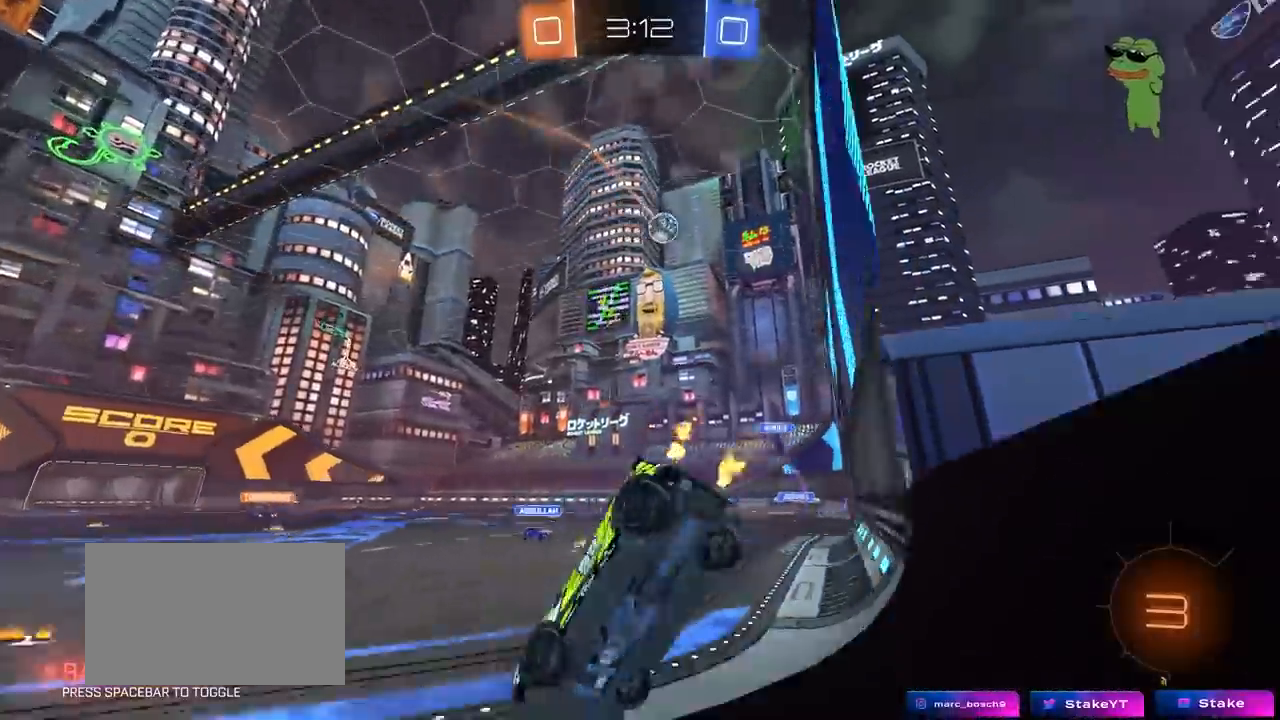
{"keys": ["a", "s", "shift"], "mouse": ["left", "right"], "mouse_move": "down", "events": [[217, "a", "up"], [217, "d", "down"], [217, "mouse_left", "down"], [250, "mouse_right", "down"], [400, "a", "down"], [400, "d", "up"], [400, "mouse_right", "up"], [400, "shift", "down"], [450, "mouse_right", "down"], [483, "s", "down"], [483, "w", "up"]]}
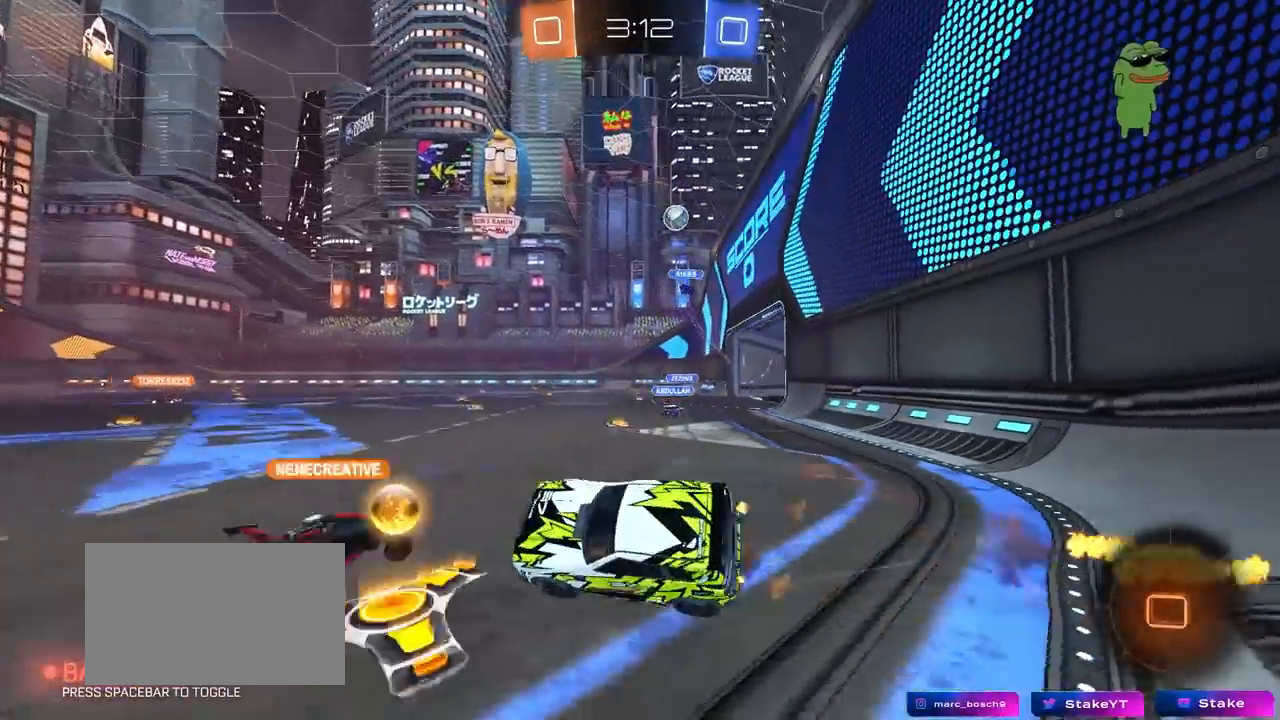
{"keys": ["a", "s", "shift"], "mouse": [], "mouse_move": "still", "events": [[217, "mouse_right", "up"], [417, "s", "up"], [467, "mouse_left", "up"], [500, "s", "down"]]}
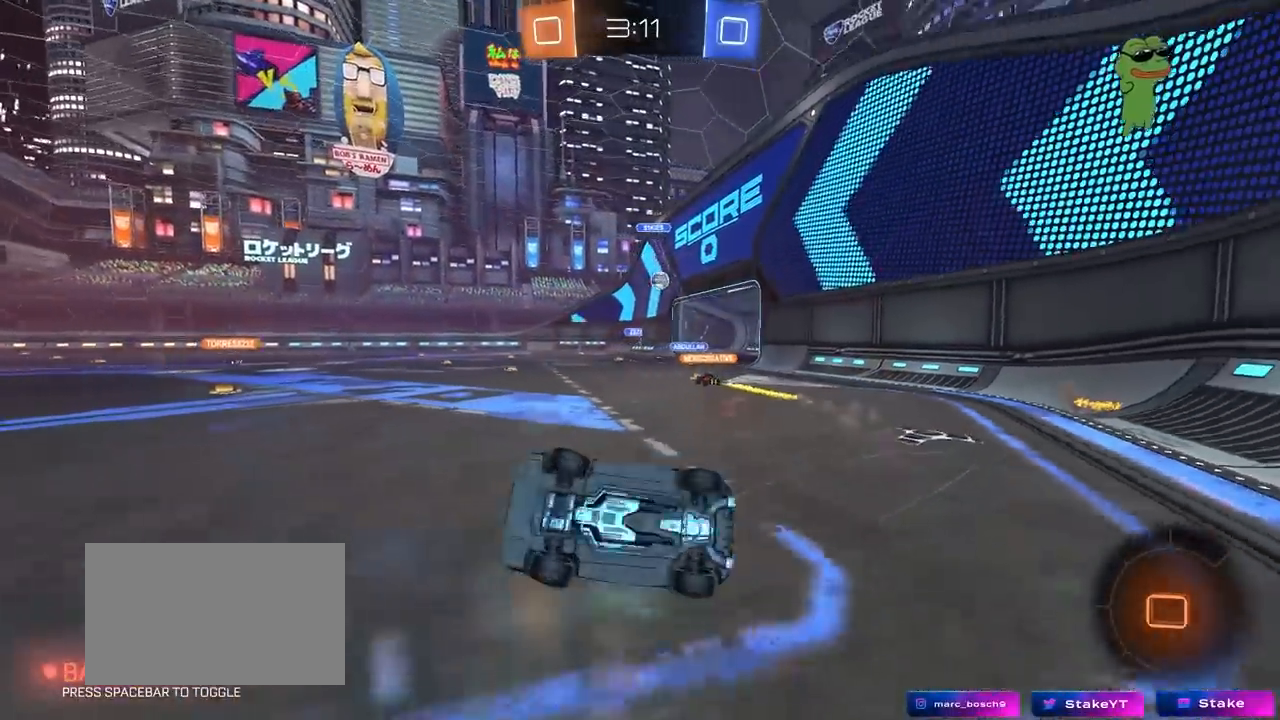
{"keys": ["d", "w"], "mouse": [], "mouse_move": "still", "events": [[100, "shift", "up"], [233, "a", "up"], [233, "s", "up"], [433, "d", "down"], [433, "w", "down"]]}
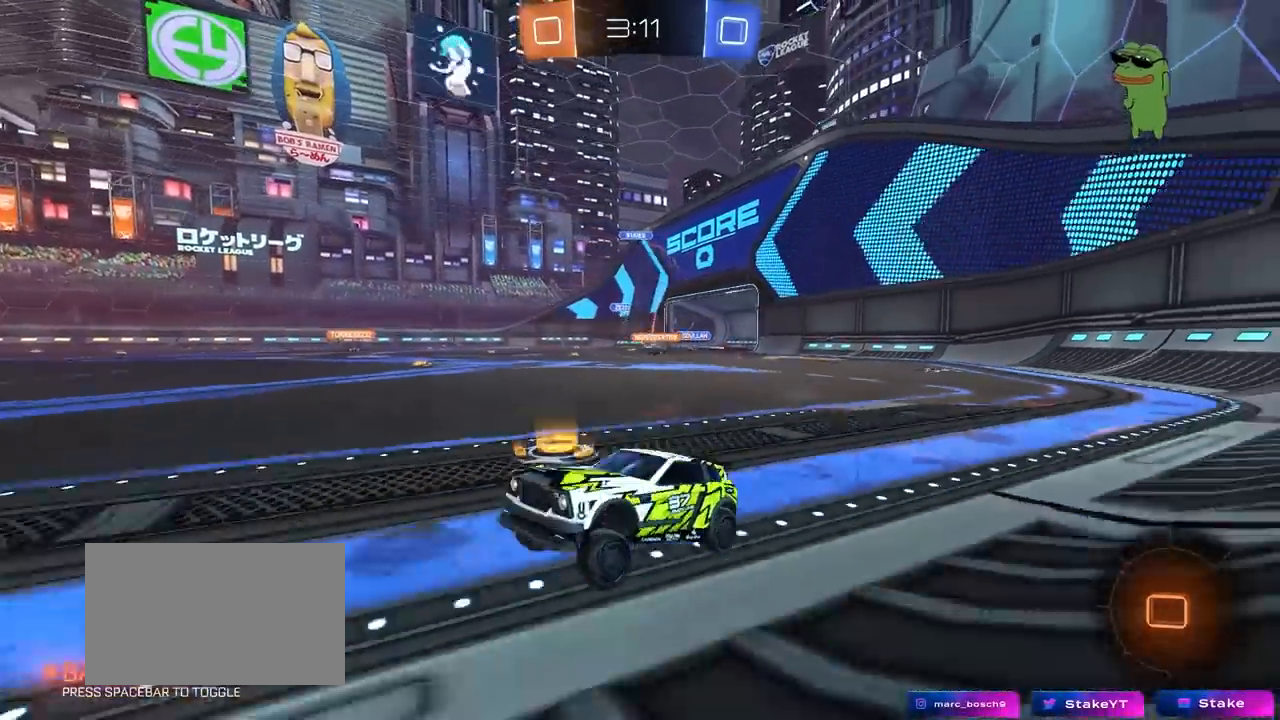
{"keys": ["w"], "mouse": [], "mouse_move": "still", "events": [[250, "d", "up"], [350, "mouse_right", "down"], [450, "mouse_right", "up"]]}
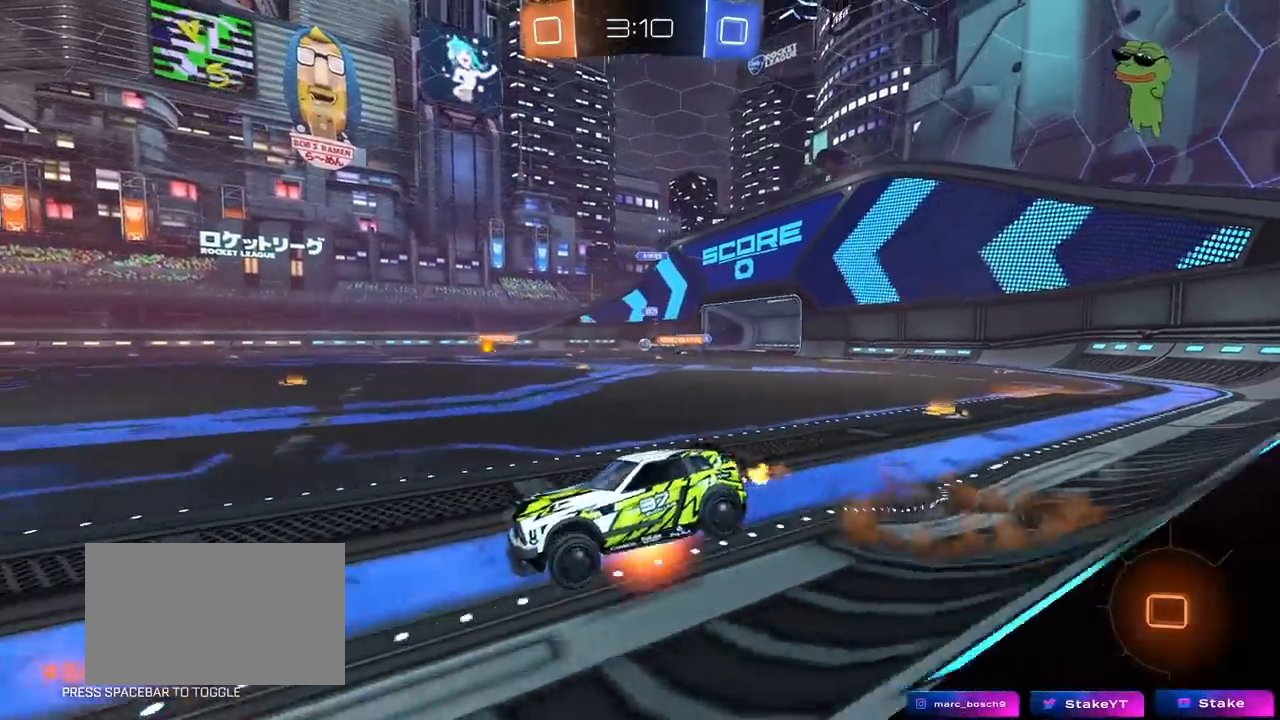
{"keys": [], "mouse": [], "mouse_move": "still", "events": [[33, "mouse_right", "down"], [183, "mouse_right", "up"], [417, "w", "up"]]}
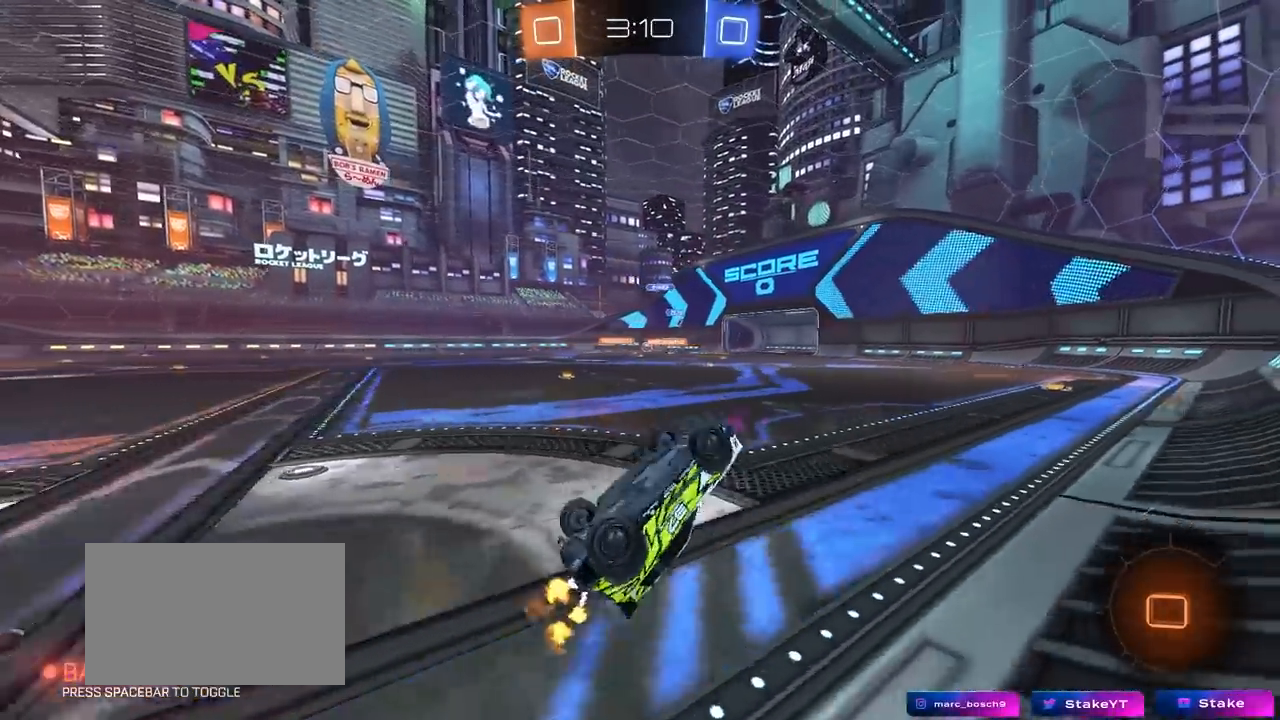
{"keys": ["a"], "mouse": [], "mouse_move": "still", "events": [[467, "a", "down"]]}
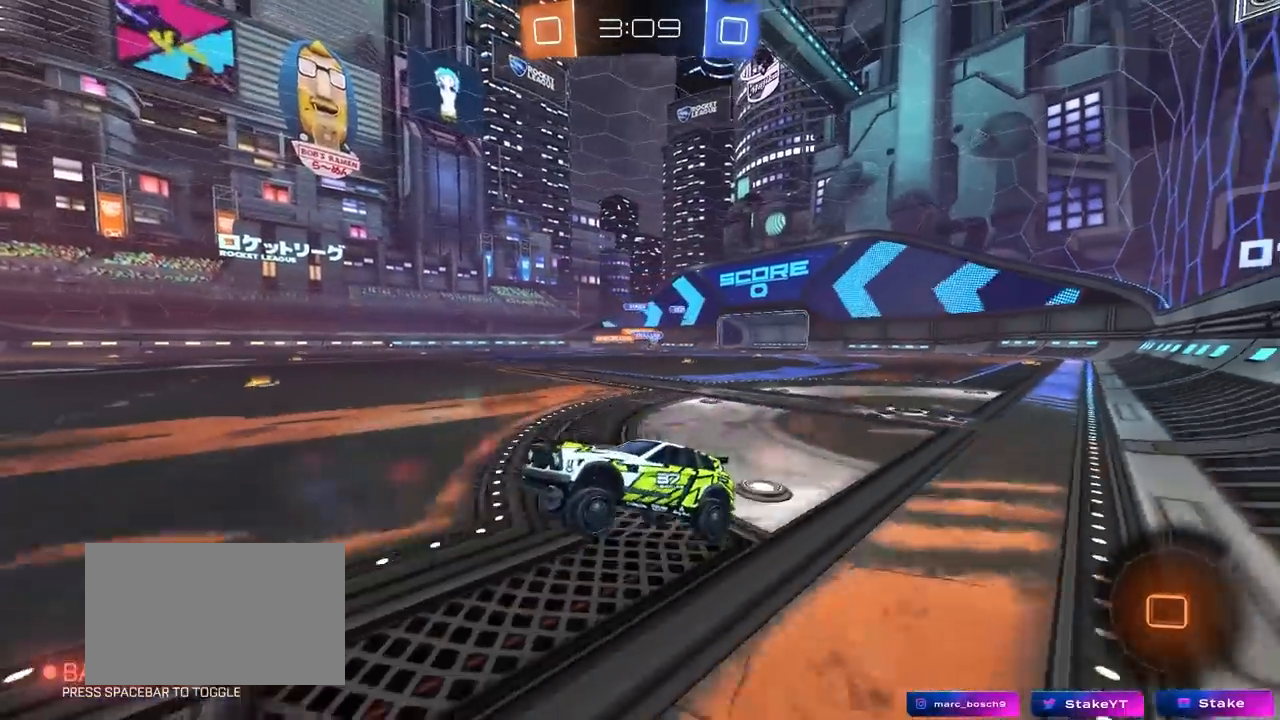
{"keys": ["w"], "mouse": ["left"], "mouse_move": "still", "events": [[67, "w", "down"], [200, "a", "up"], [250, "space", "down"], [350, "d", "down"], [350, "mouse_left", "down"], [400, "space", "up"], [433, "d", "up"]]}
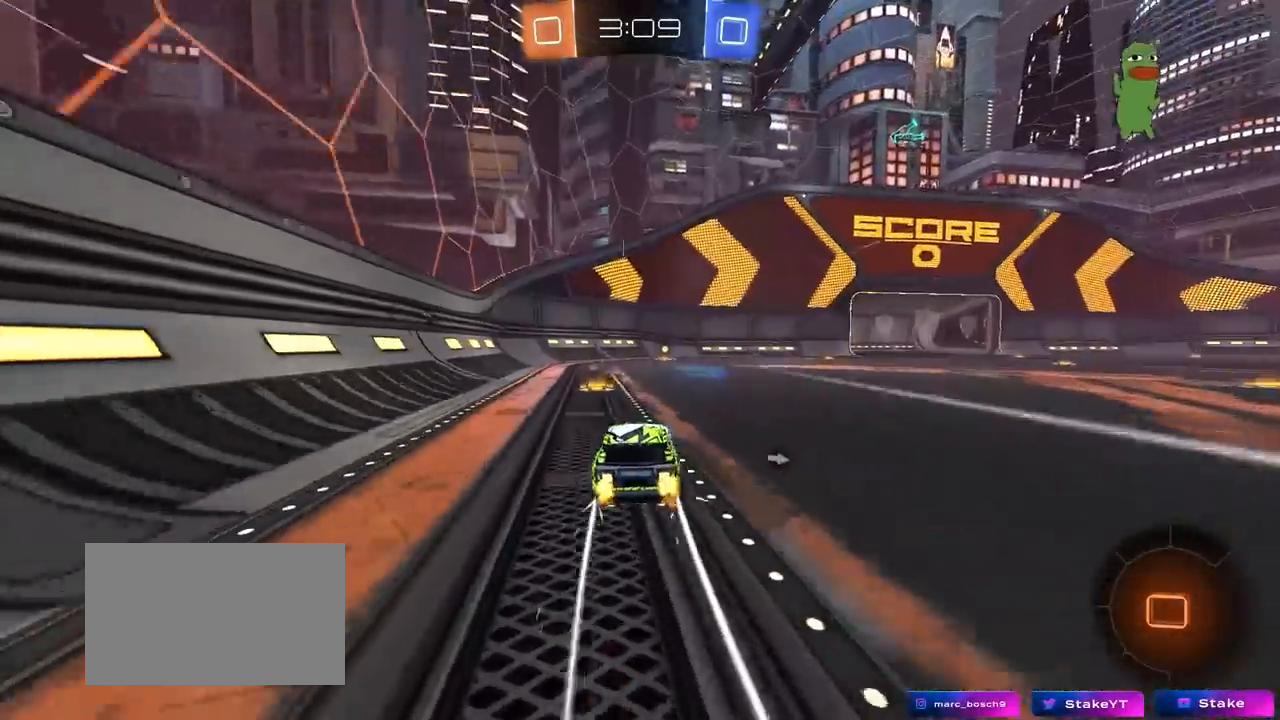
{"keys": ["w"], "mouse": [], "mouse_move": "still", "events": [[33, "mouse_left", "up"], [267, "mouse_left", "down"], [367, "d", "down"], [450, "d", "up"], [500, "mouse_left", "up"]]}
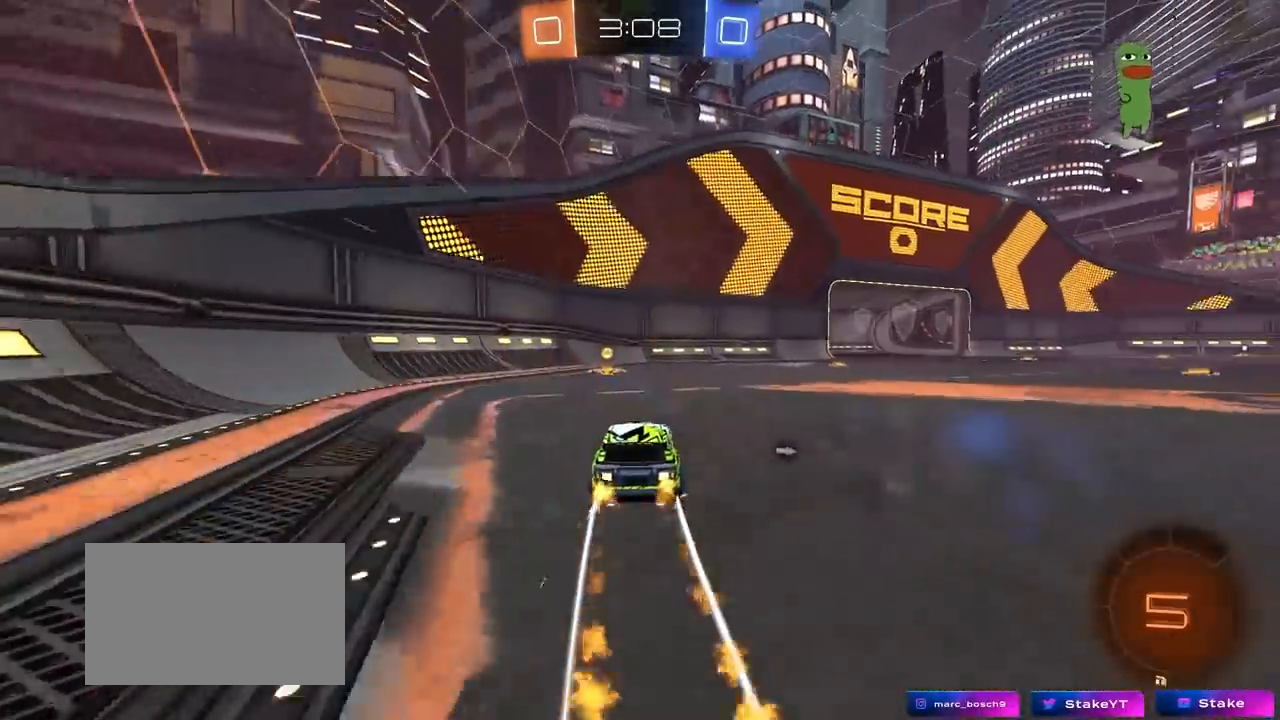
{"keys": ["d", "shift", "w"], "mouse": [], "mouse_move": "still", "events": [[150, "space", "down"], [200, "a", "down"], [333, "a", "up"], [333, "d", "down"], [333, "space", "up"], [433, "shift", "down"]]}
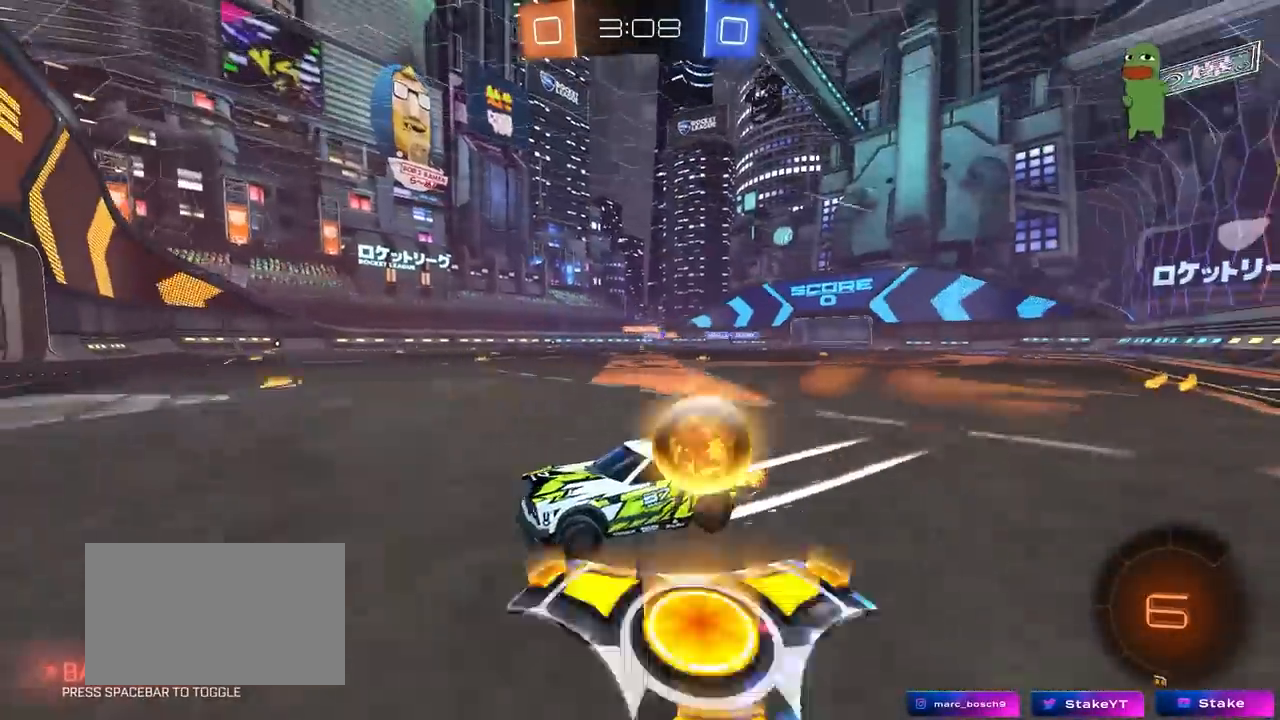
{"keys": ["d", "w"], "mouse": ["left"], "mouse_move": "still", "events": [[67, "shift", "up"], [167, "mouse_left", "down"]]}
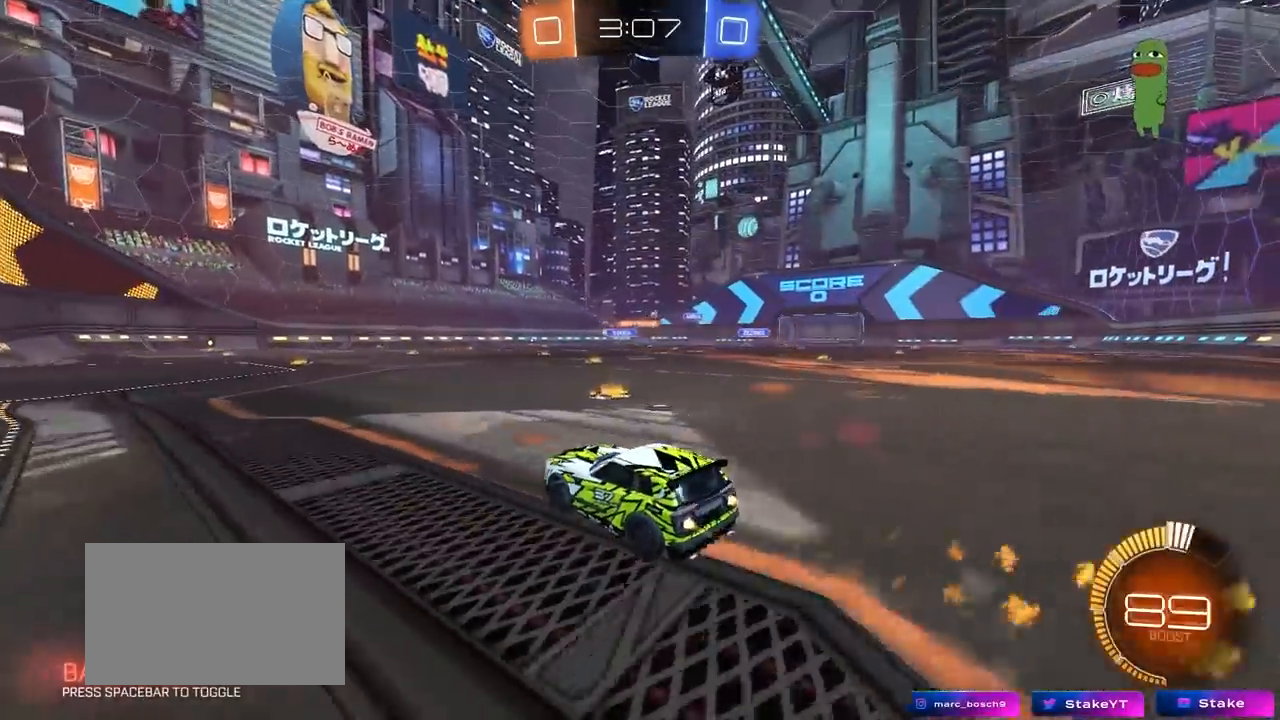
{"keys": ["w"], "mouse": [], "mouse_move": "up", "events": [[367, "d", "up"], [417, "mouse_left", "up"]]}
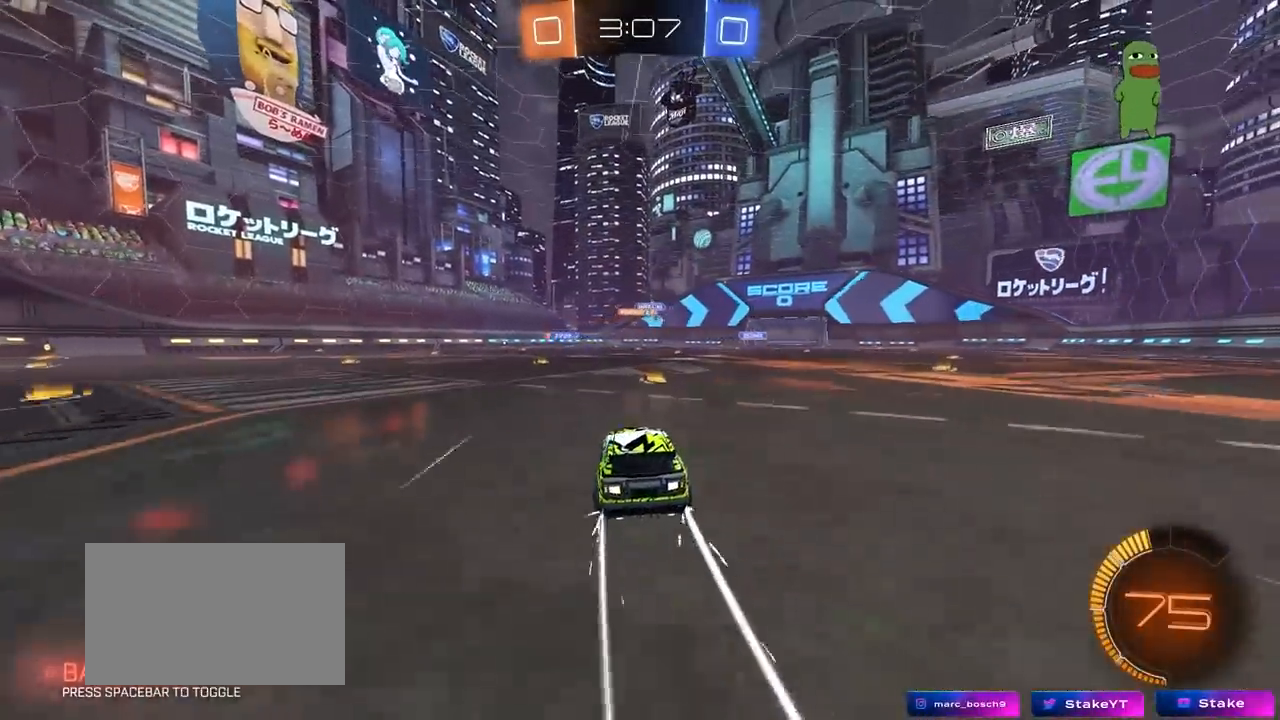
{"keys": ["a", "w"], "mouse": [], "mouse_move": "still", "events": [[150, "d", "down"], [283, "d", "up"], [333, "a", "down"]]}
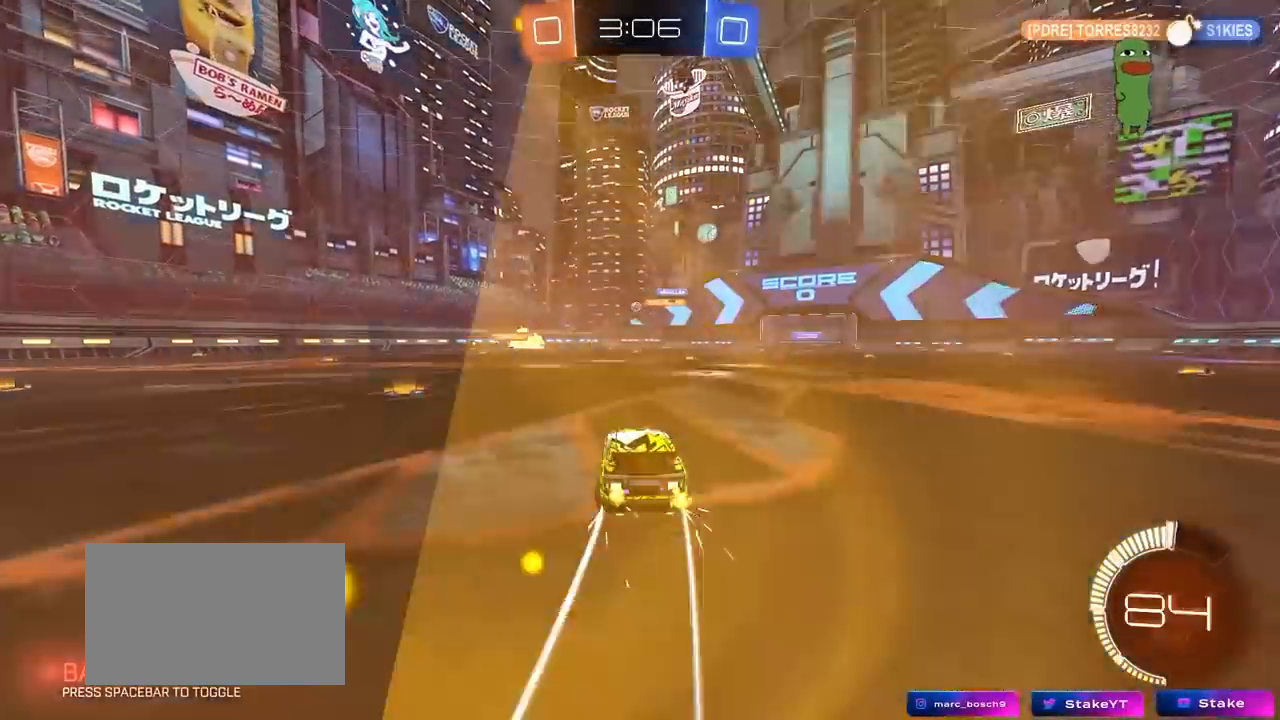
{"keys": ["a"], "mouse": [], "mouse_move": "still", "events": [[500, "w", "up"]]}
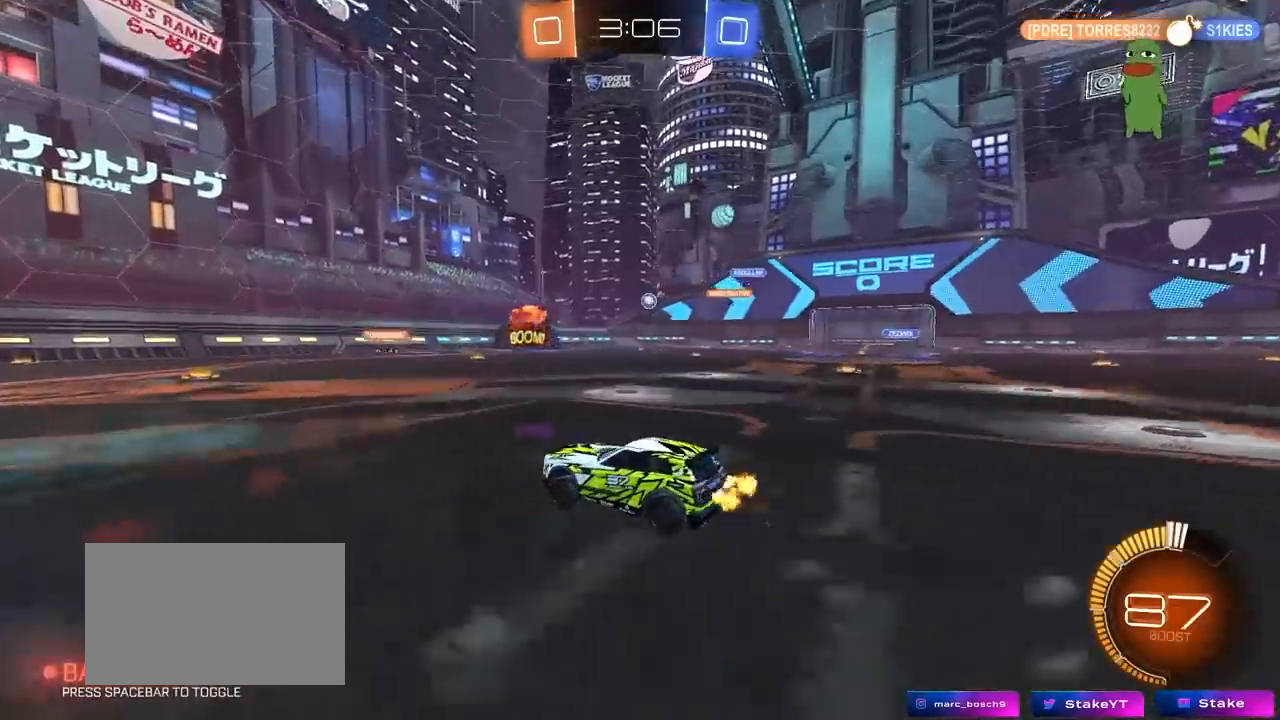
{"keys": ["d", "w"], "mouse": [], "mouse_move": "still", "events": [[33, "s", "down"], [83, "d", "down"], [183, "a", "up"], [317, "s", "up"], [417, "w", "down"]]}
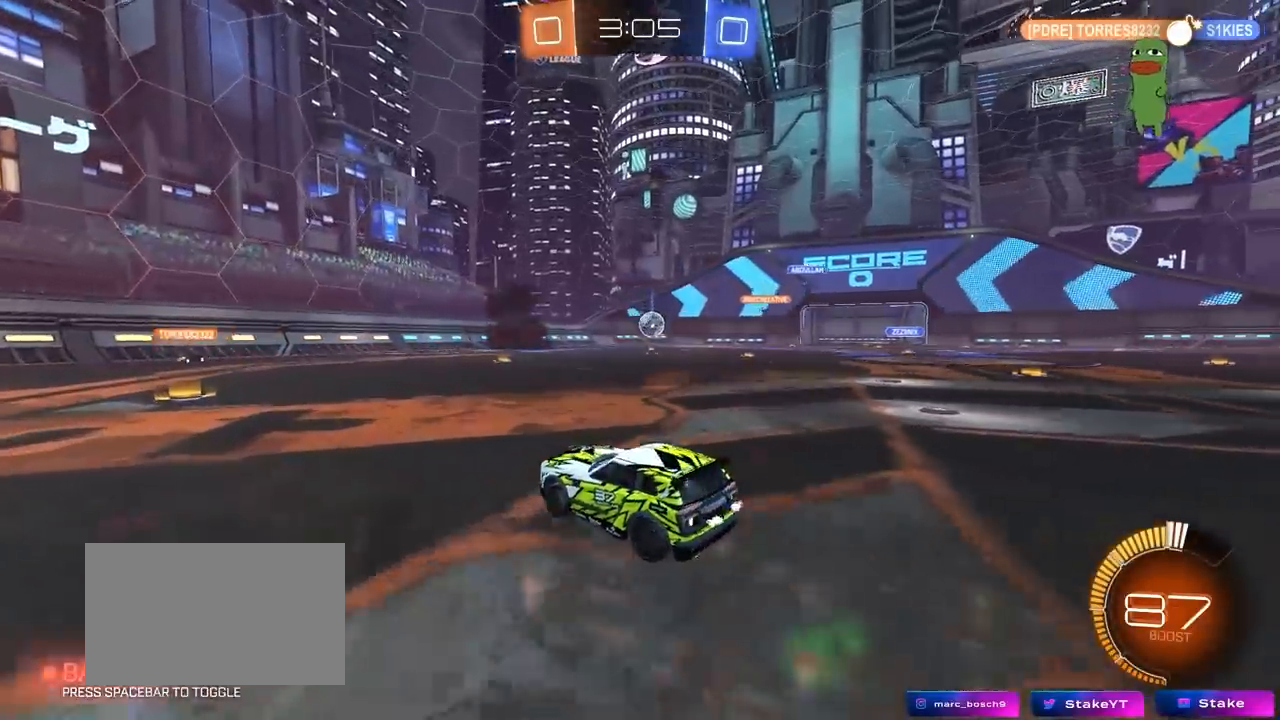
{"keys": ["d", "s"], "mouse": ["right"], "mouse_move": "down", "events": [[50, "w", "up"], [433, "s", "down"], [467, "mouse_right", "down"]]}
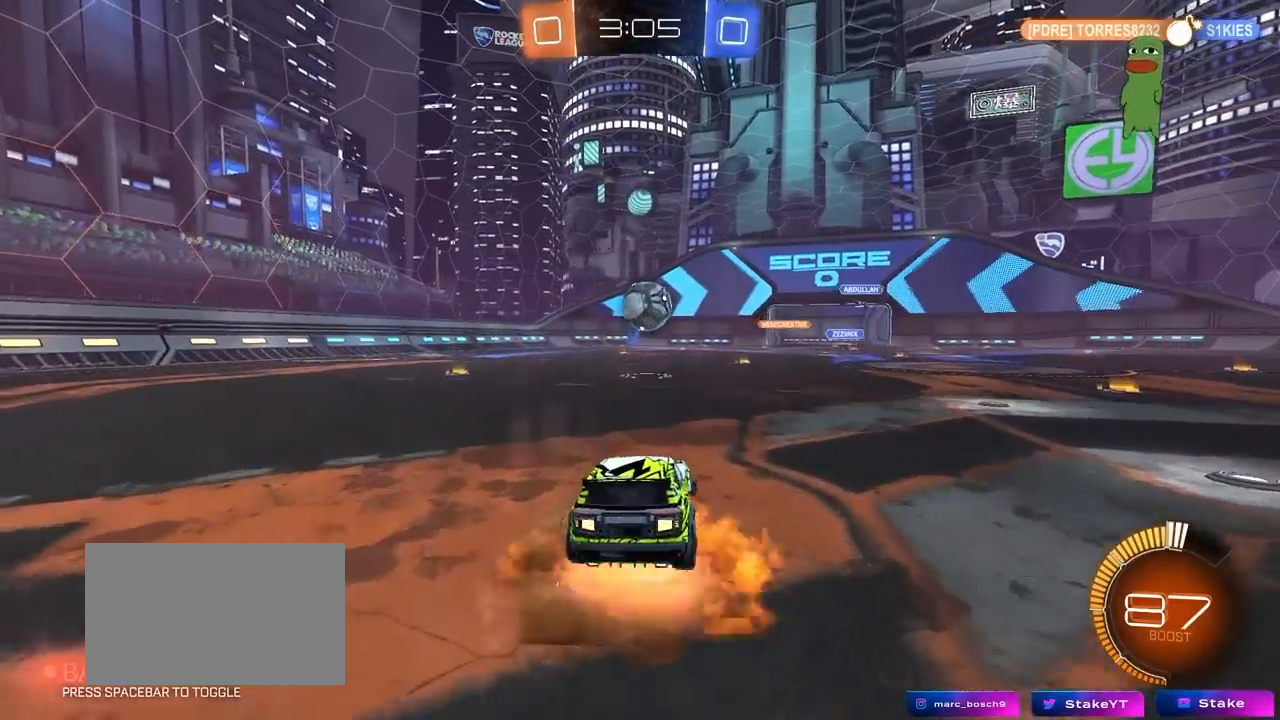
{"keys": ["a", "shift", "w"], "mouse": ["left", "right"], "mouse_move": "right", "events": [[67, "a", "down"], [67, "mouse_left", "down"], [250, "a", "up"], [250, "mouse_right", "up"], [250, "s", "up"], [400, "a", "down"], [400, "d", "up"], [400, "w", "down"], [450, "mouse_right", "down"], [450, "shift", "down"]]}
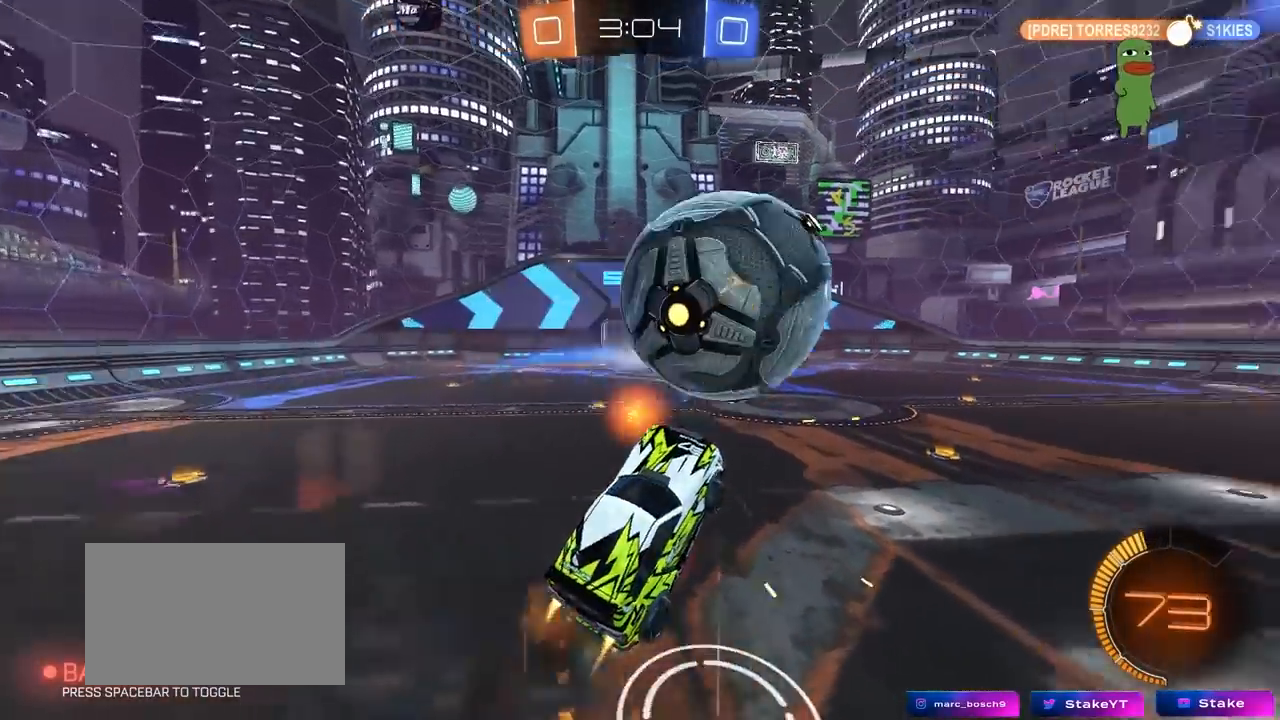
{"keys": ["a", "s", "shift"], "mouse": [], "mouse_move": "still", "events": [[83, "s", "down"], [83, "w", "up"], [233, "mouse_left", "up"], [233, "mouse_right", "up"]]}
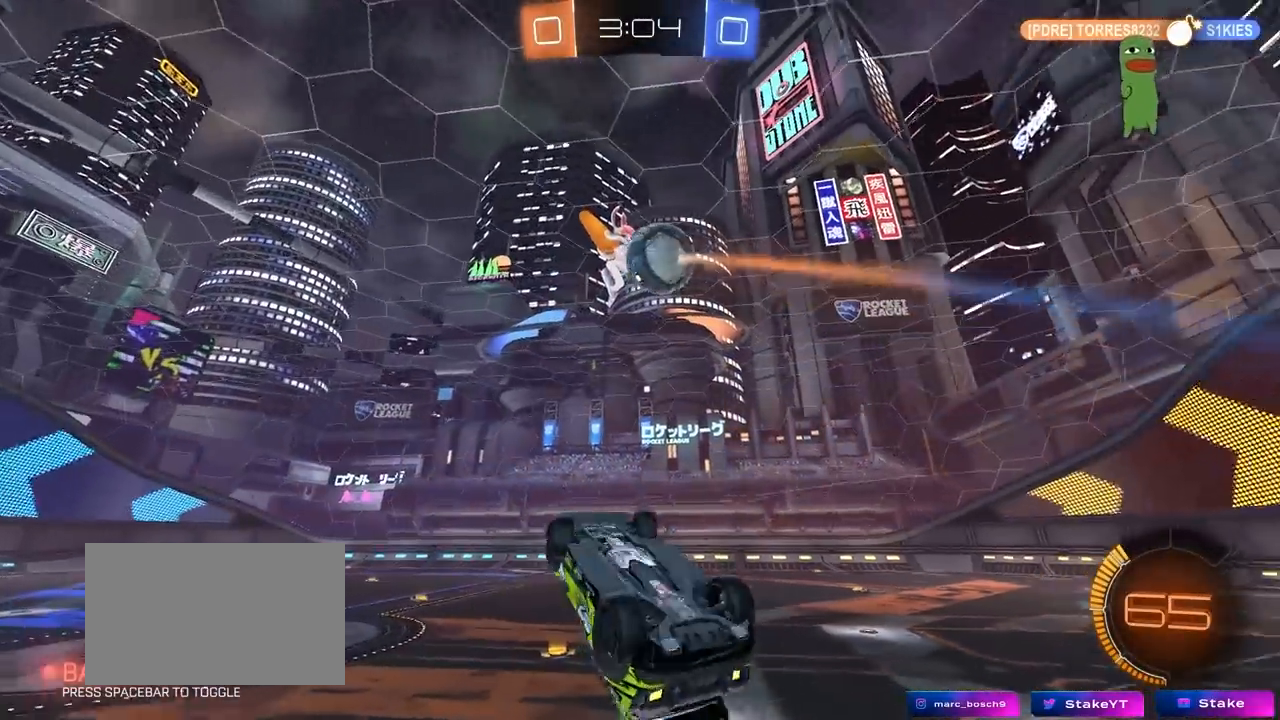
{"keys": ["a", "w"], "mouse": [], "mouse_move": "up-left", "events": [[150, "s", "up"], [333, "shift", "up"], [433, "w", "down"]]}
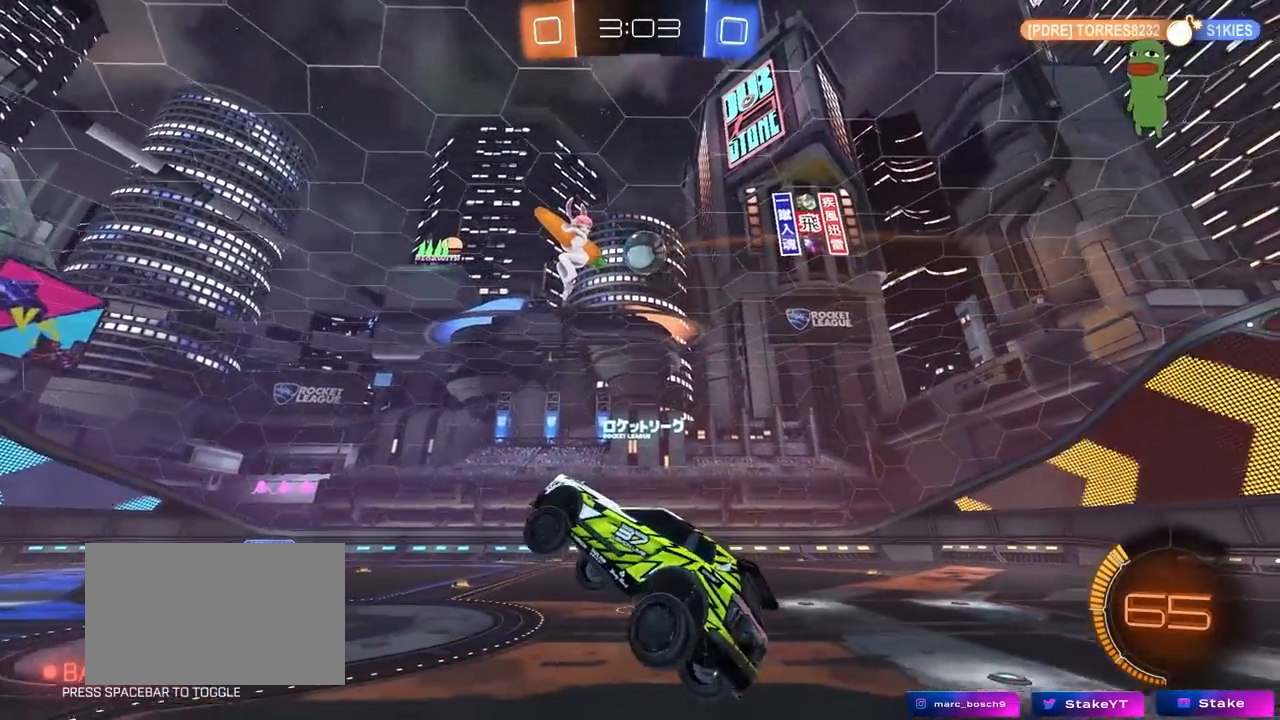
{"keys": ["a", "w"], "mouse": [], "mouse_move": "still", "events": [[17, "a", "up"], [17, "w", "up"], [200, "a", "down"], [200, "w", "down"]]}
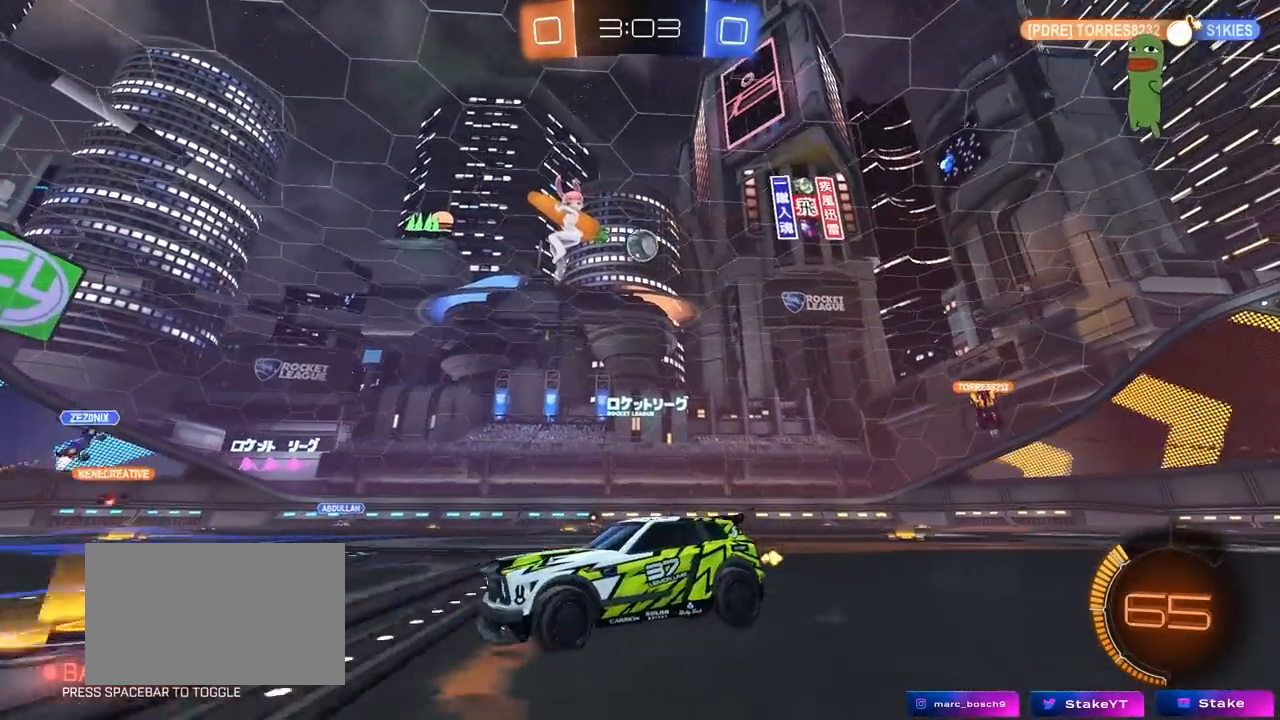
{"keys": ["a", "w"], "mouse": [], "mouse_move": "still", "events": [[33, "shift", "down"], [183, "shift", "up"]]}
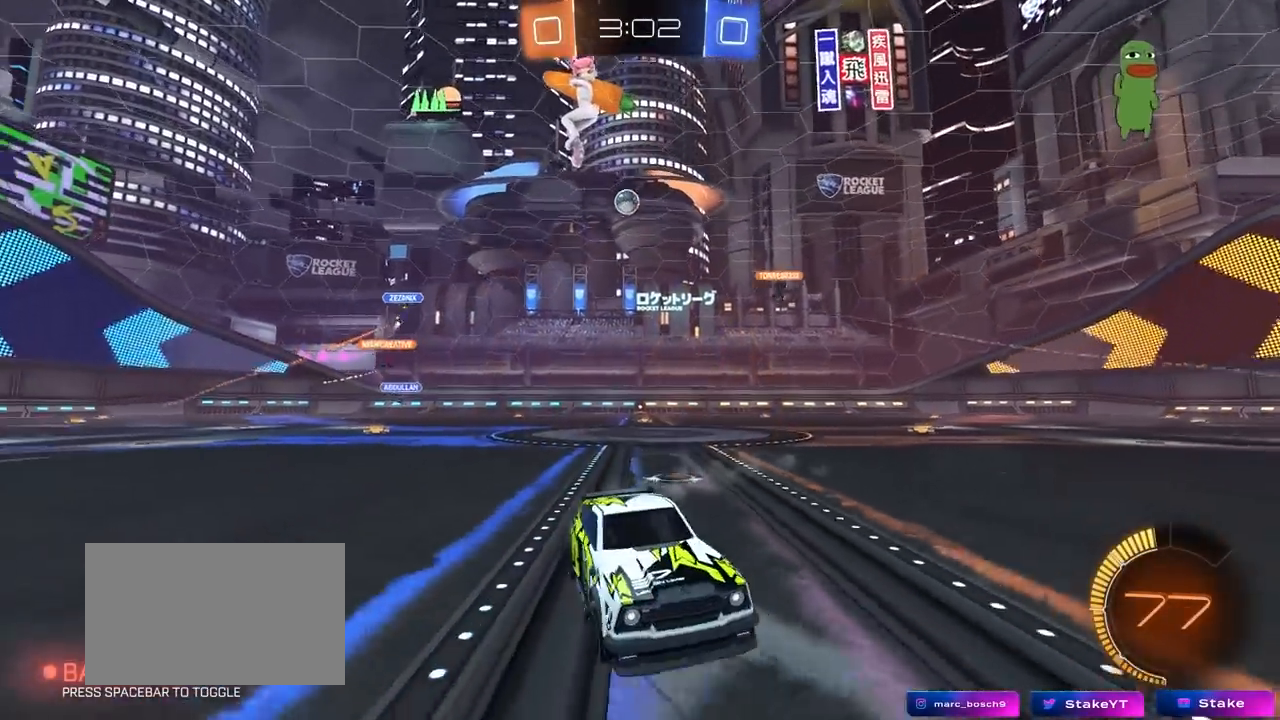
{"keys": ["a", "w"], "mouse": [], "mouse_move": "still", "events": [[100, "shift", "down"], [200, "shift", "up"]]}
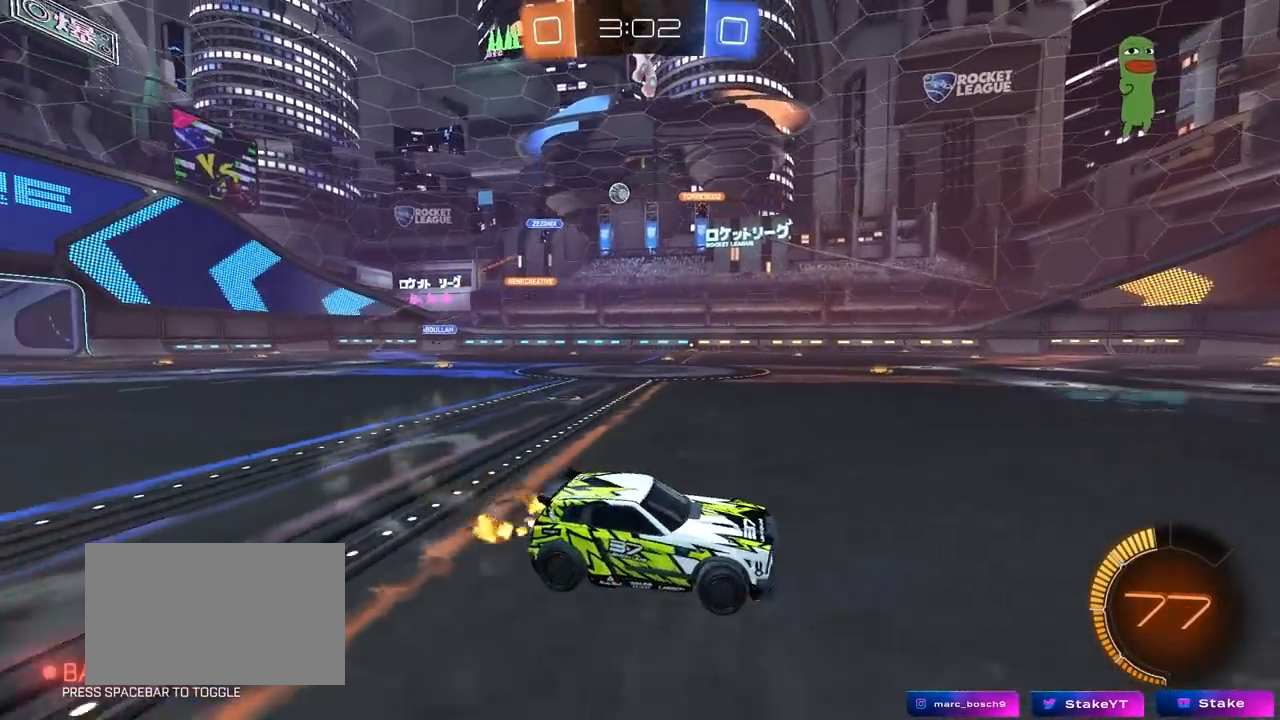
{"keys": ["a", "w"], "mouse": [], "mouse_move": "still", "events": []}
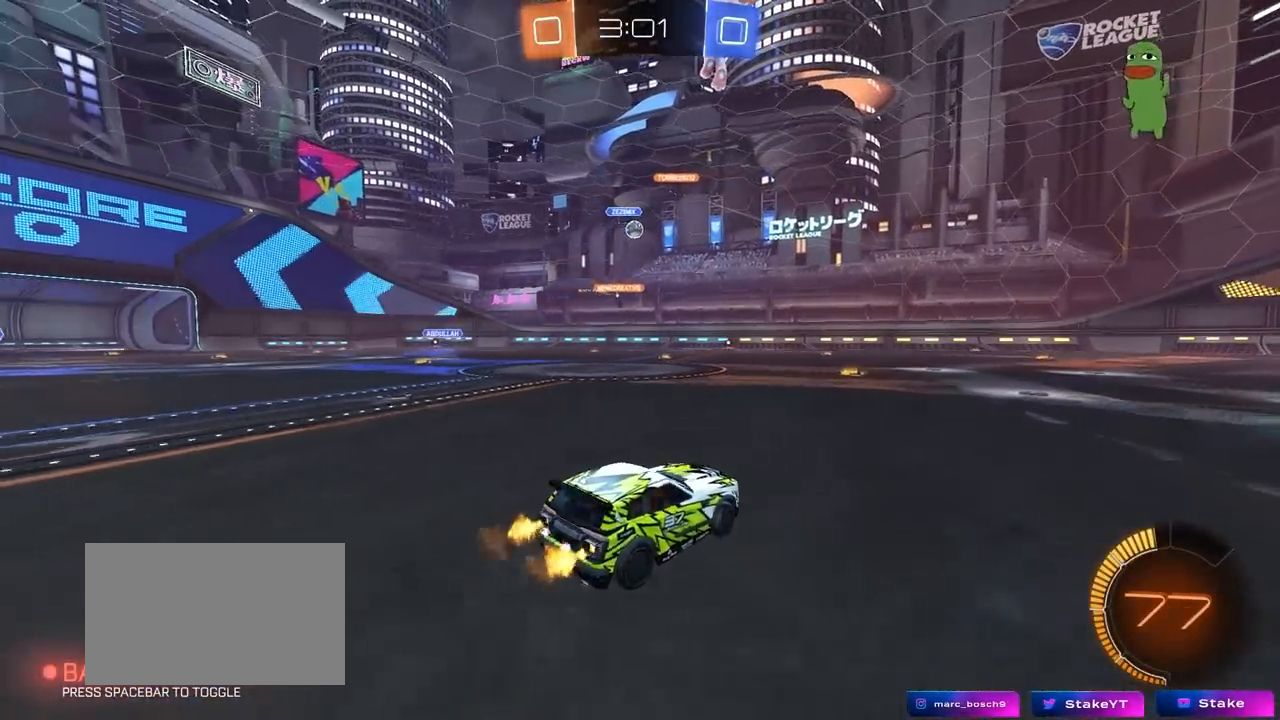
{"keys": ["d", "w"], "mouse": [], "mouse_move": "still", "events": [[83, "a", "up"], [83, "mouse_left", "down"], [217, "a", "down"], [317, "a", "up"], [317, "mouse_left", "up"], [417, "d", "down"]]}
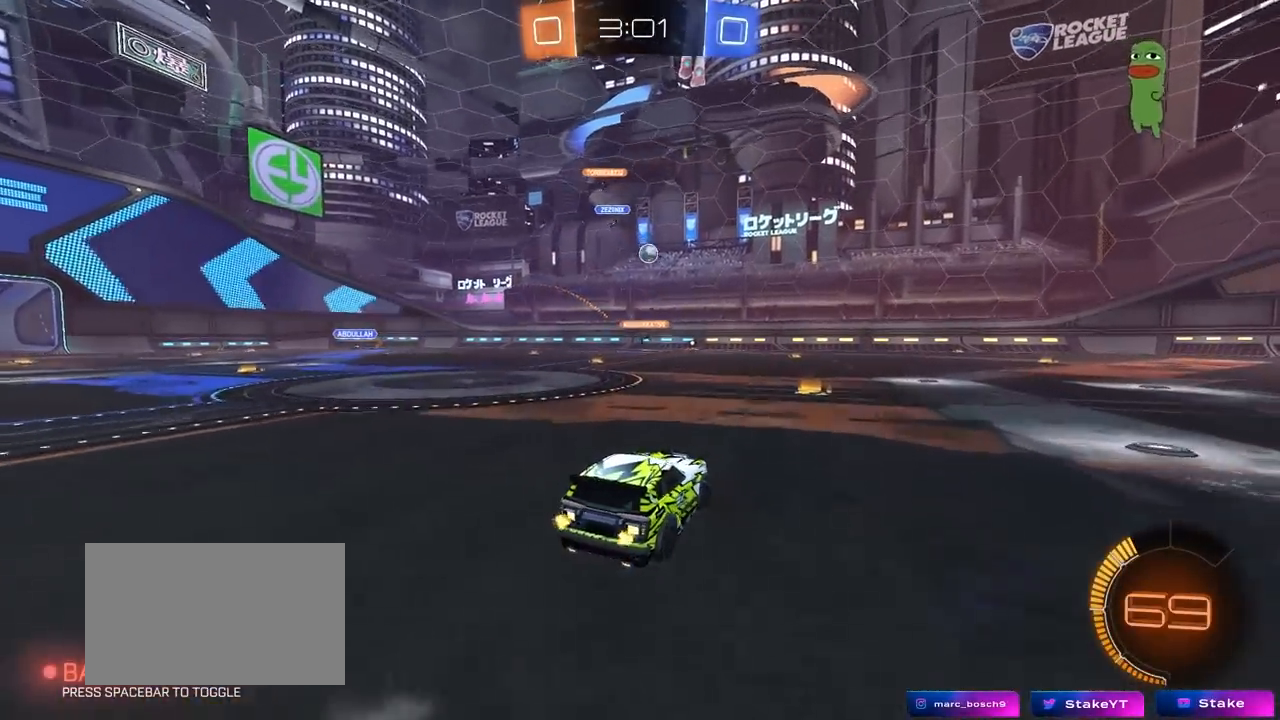
{"keys": ["d", "w"], "mouse": [], "mouse_move": "still", "events": [[50, "d", "up"], [467, "d", "down"]]}
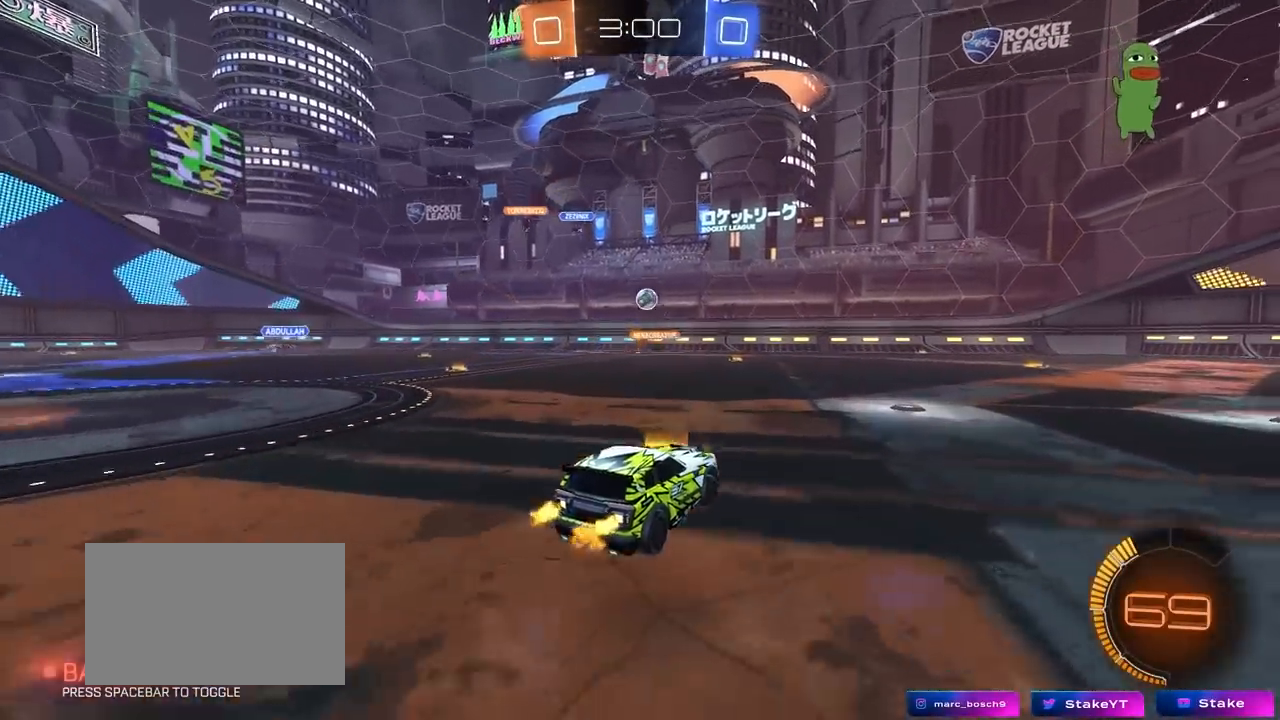
{"keys": ["w"], "mouse": [], "mouse_move": "still", "events": [[17, "mouse_left", "down"], [167, "mouse_left", "up"], [400, "d", "up"]]}
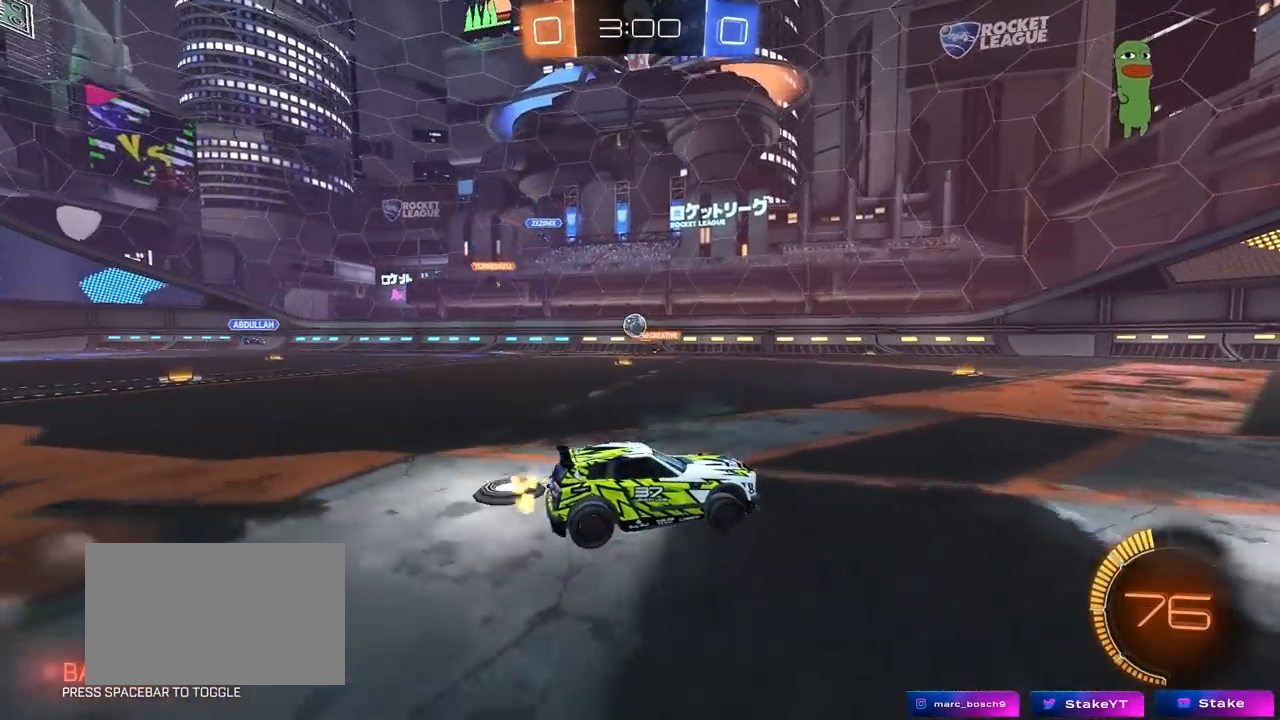
{"keys": ["w"], "mouse": [], "mouse_move": "still", "events": [[133, "d", "down"], [317, "d", "up"]]}
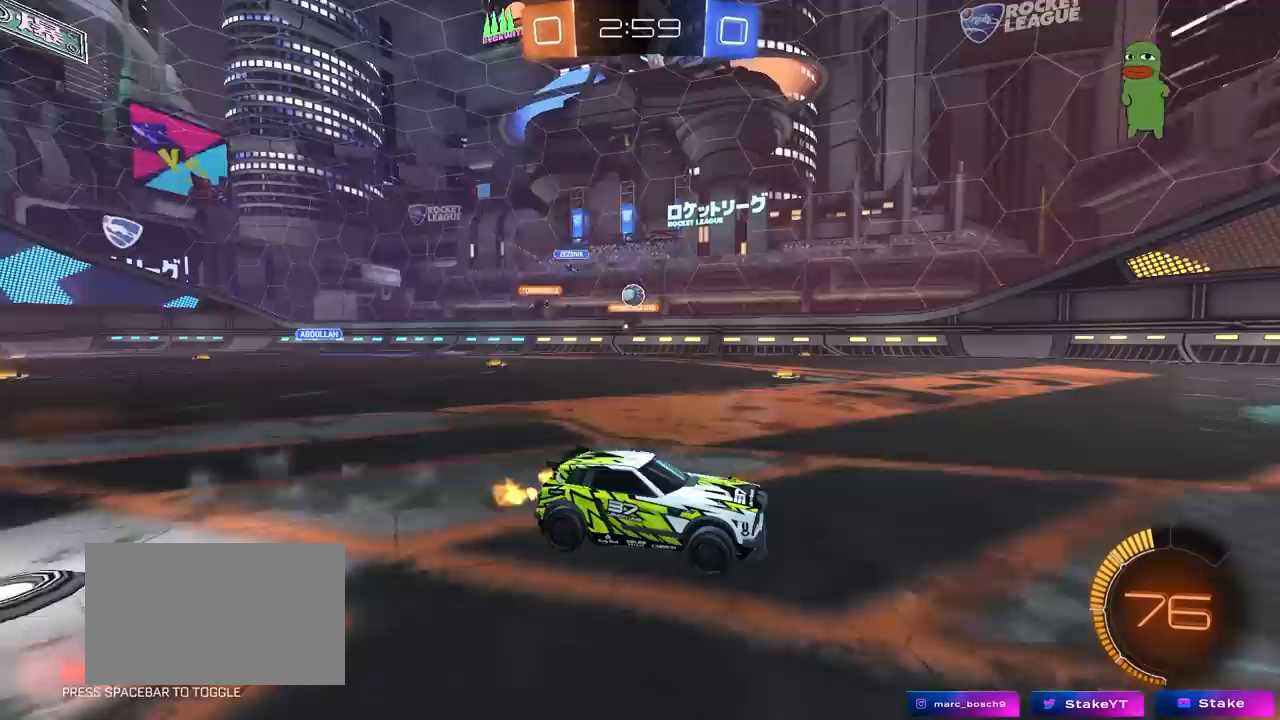
{"keys": ["w"], "mouse": [], "mouse_move": "up", "events": []}
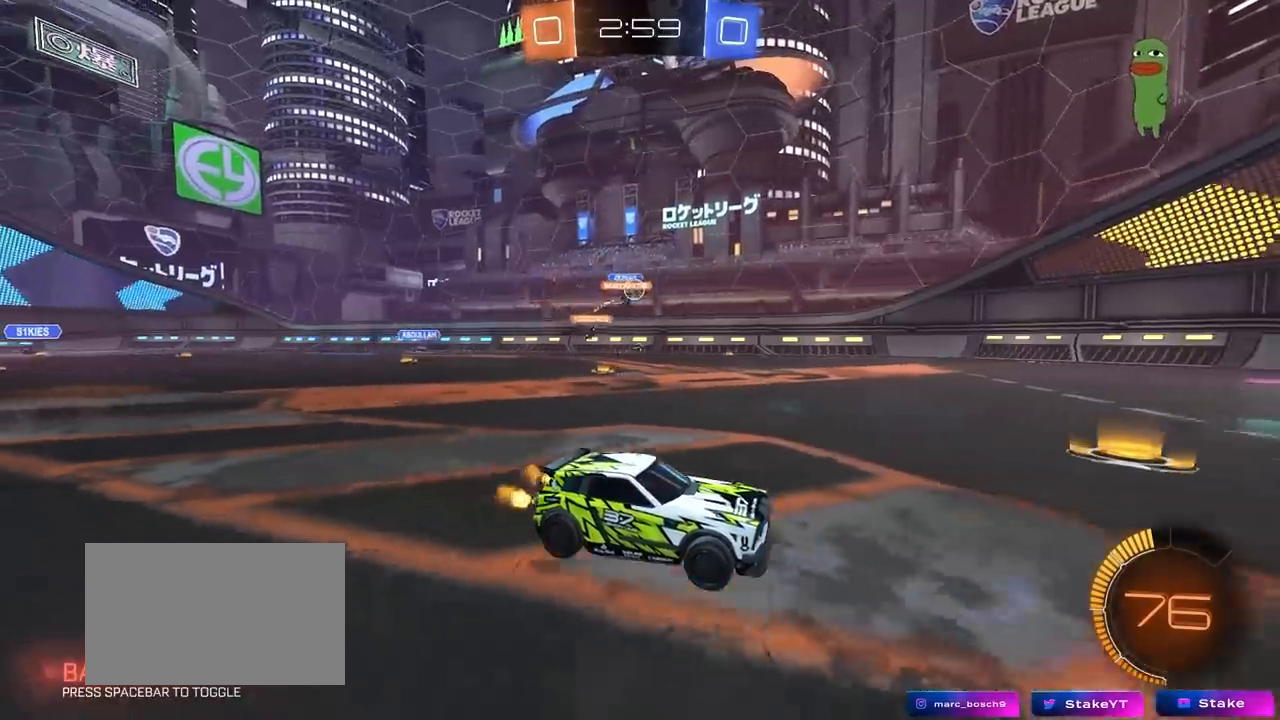
{"keys": ["d", "w"], "mouse": [], "mouse_move": "down", "events": [[117, "a", "down"], [350, "a", "up"], [433, "d", "down"]]}